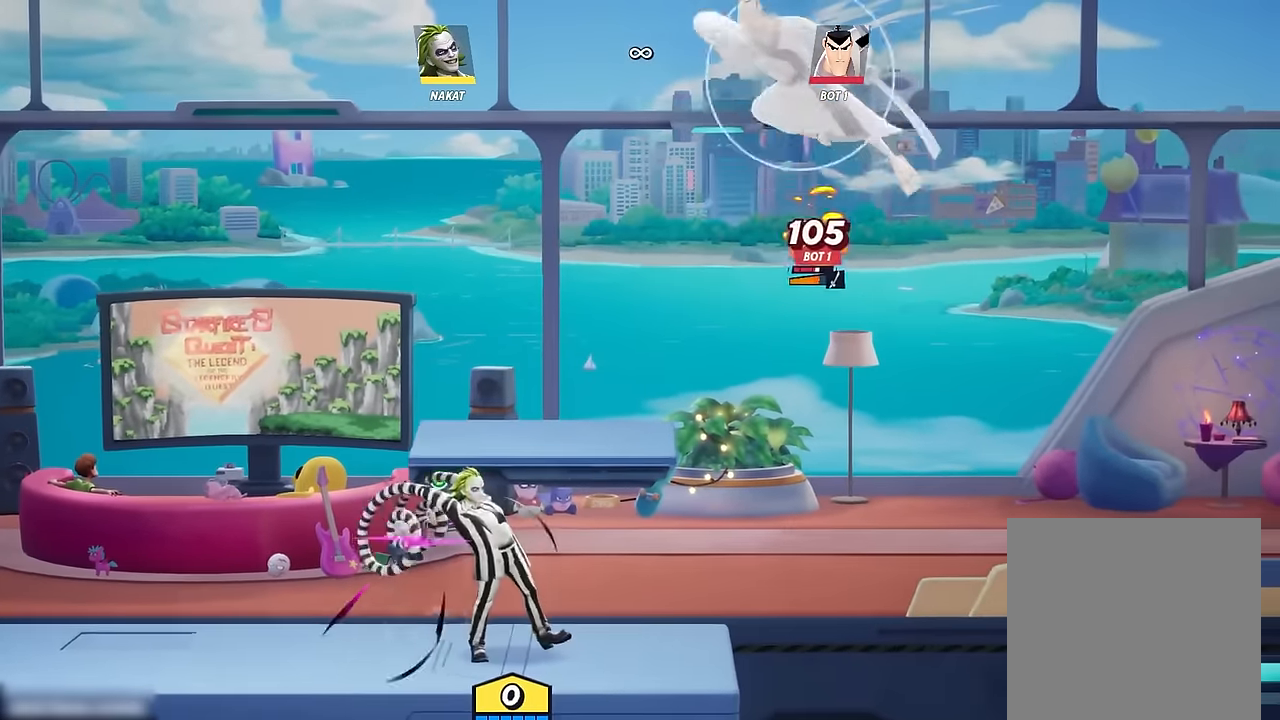
Gameplay with a controller (Xbox layout); each line is a JSON object with the inputs held at the frame after it. "events" lists button and stick changes between this image and that frame as [ms after this image, input, new state], when the widget could be followed in between.
{"buttons": ["R1"], "left_stick": "up-left", "right_stick": "center", "events": [[216, "left_stick", "up-left"]]}
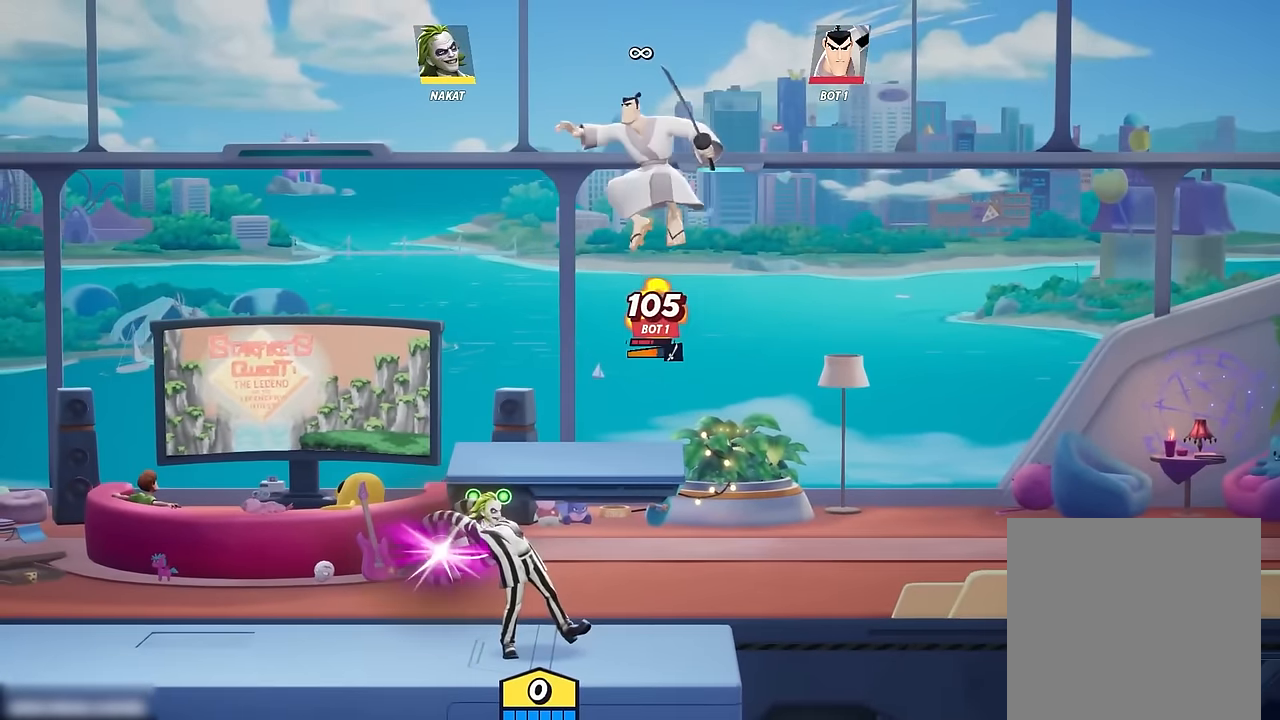
{"buttons": ["R1"], "left_stick": "up-left", "right_stick": "center", "events": []}
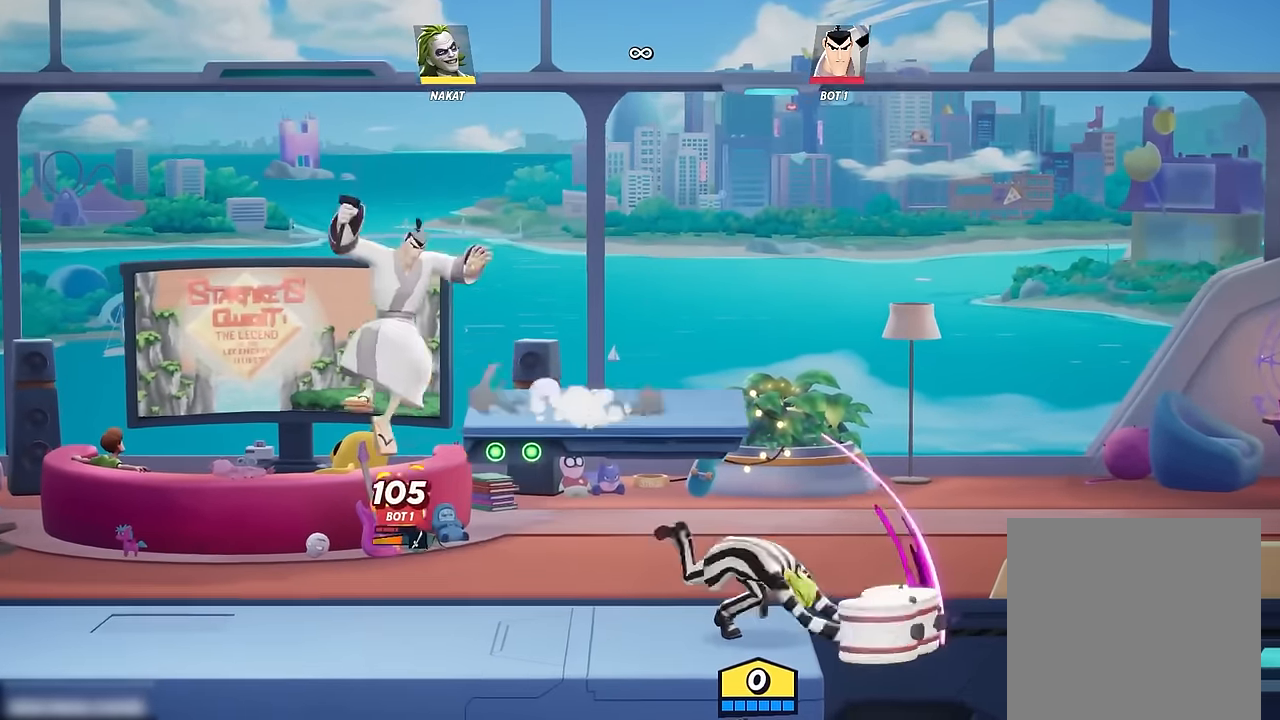
{"buttons": [], "left_stick": "center", "right_stick": "center", "events": [[216, "left_stick", "center"], [250, "R1", "up"]]}
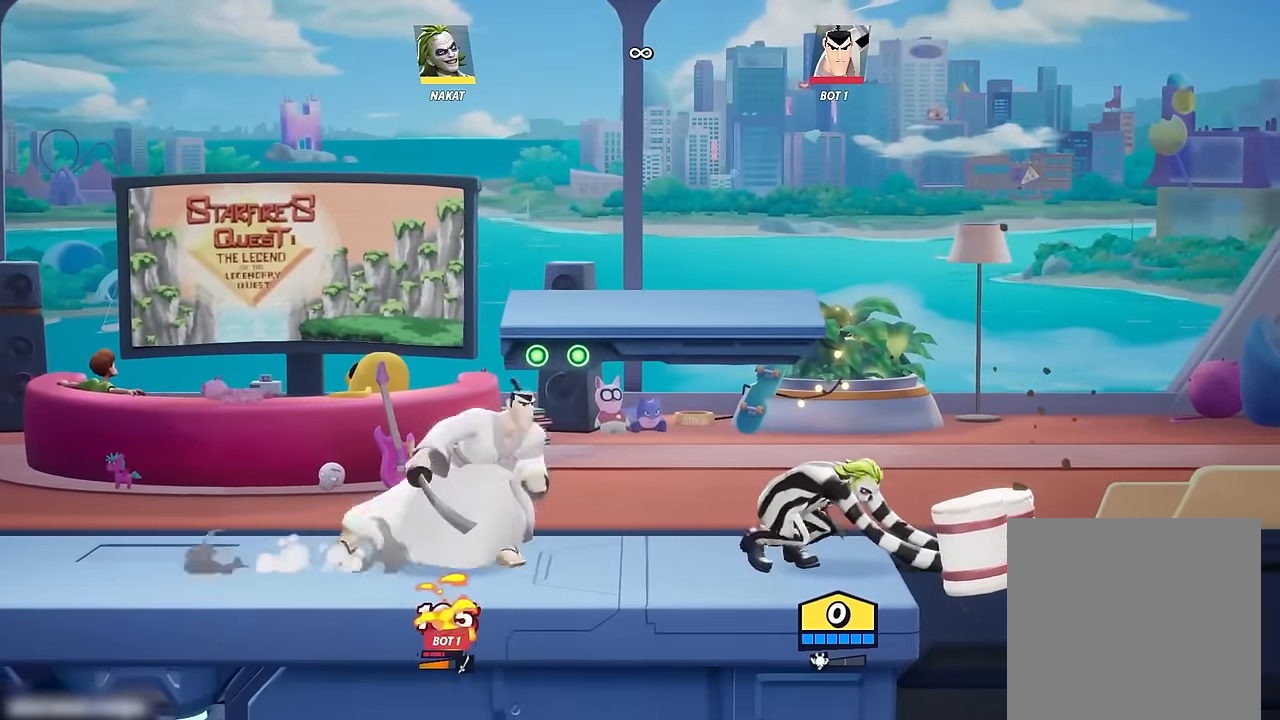
{"buttons": ["R1"], "left_stick": "up-left", "right_stick": "center", "events": [[100, "left_stick", "left"], [200, "R1", "down"], [216, "left_stick", "up-left"]]}
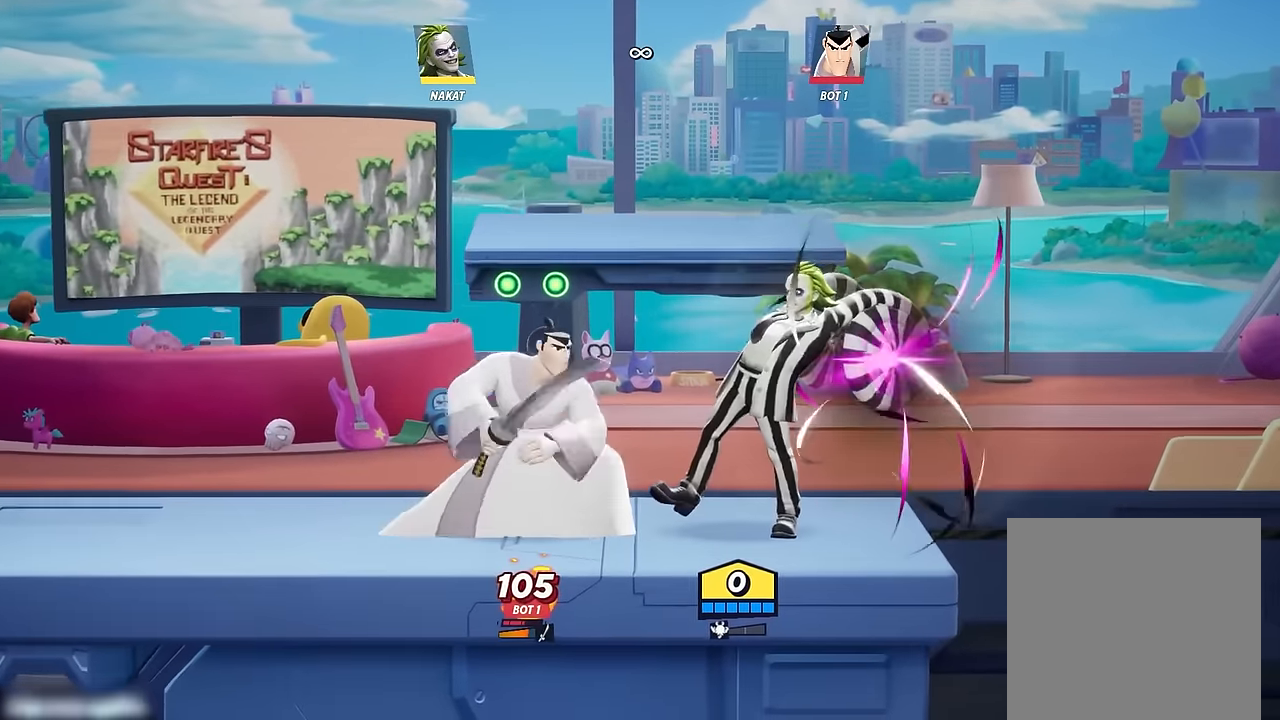
{"buttons": ["R1"], "left_stick": "up-left", "right_stick": "center", "events": []}
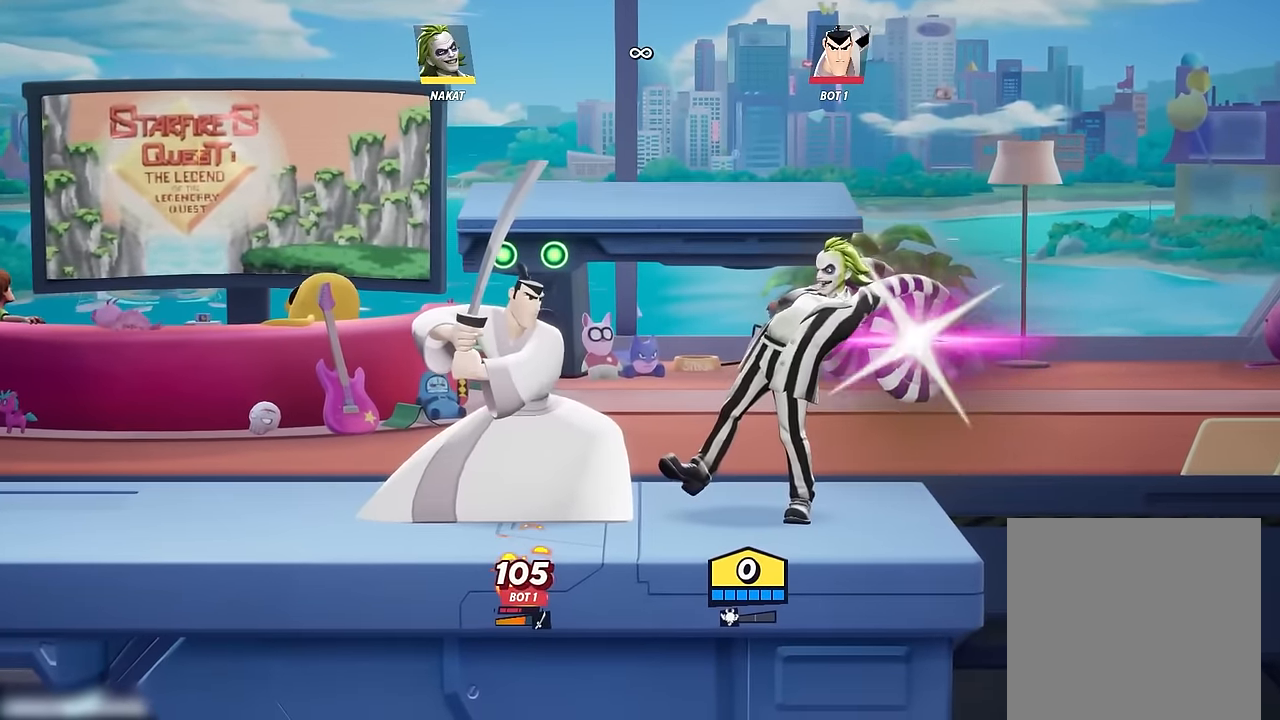
{"buttons": ["R1"], "left_stick": "up-left", "right_stick": "center", "events": []}
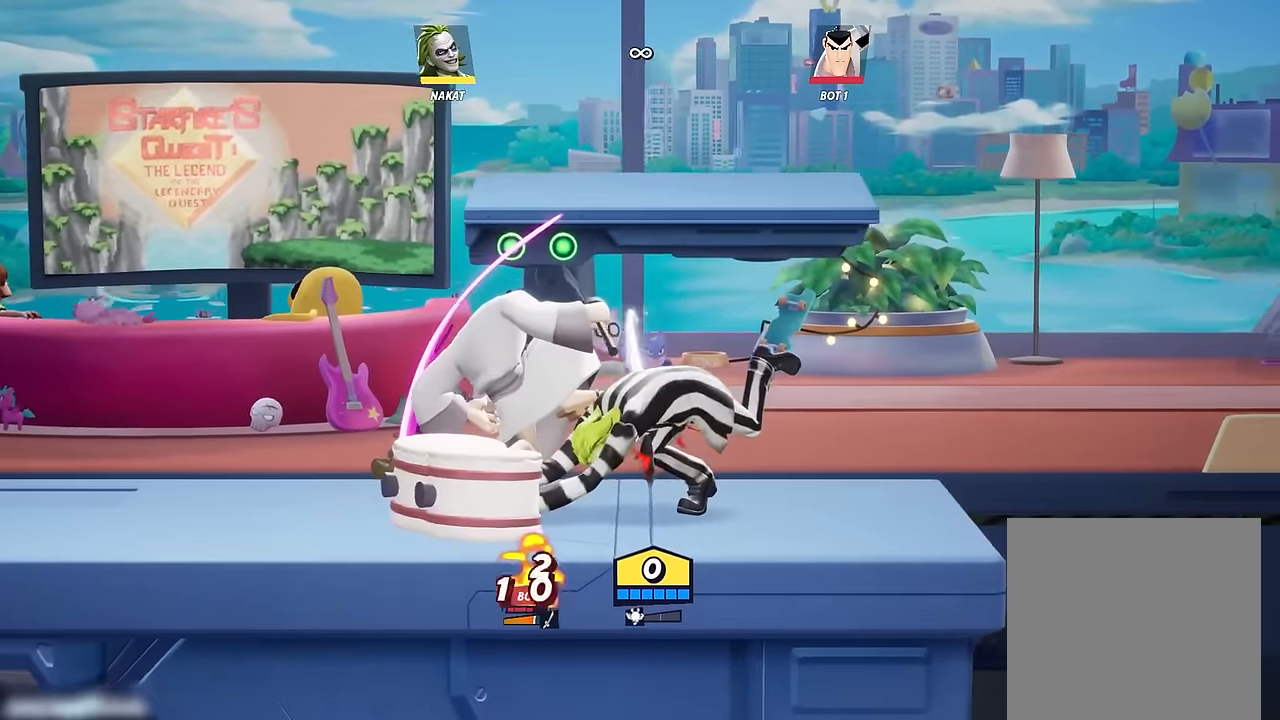
{"buttons": [], "left_stick": "center", "right_stick": "center", "events": [[83, "left_stick", "center"], [350, "R1", "up"]]}
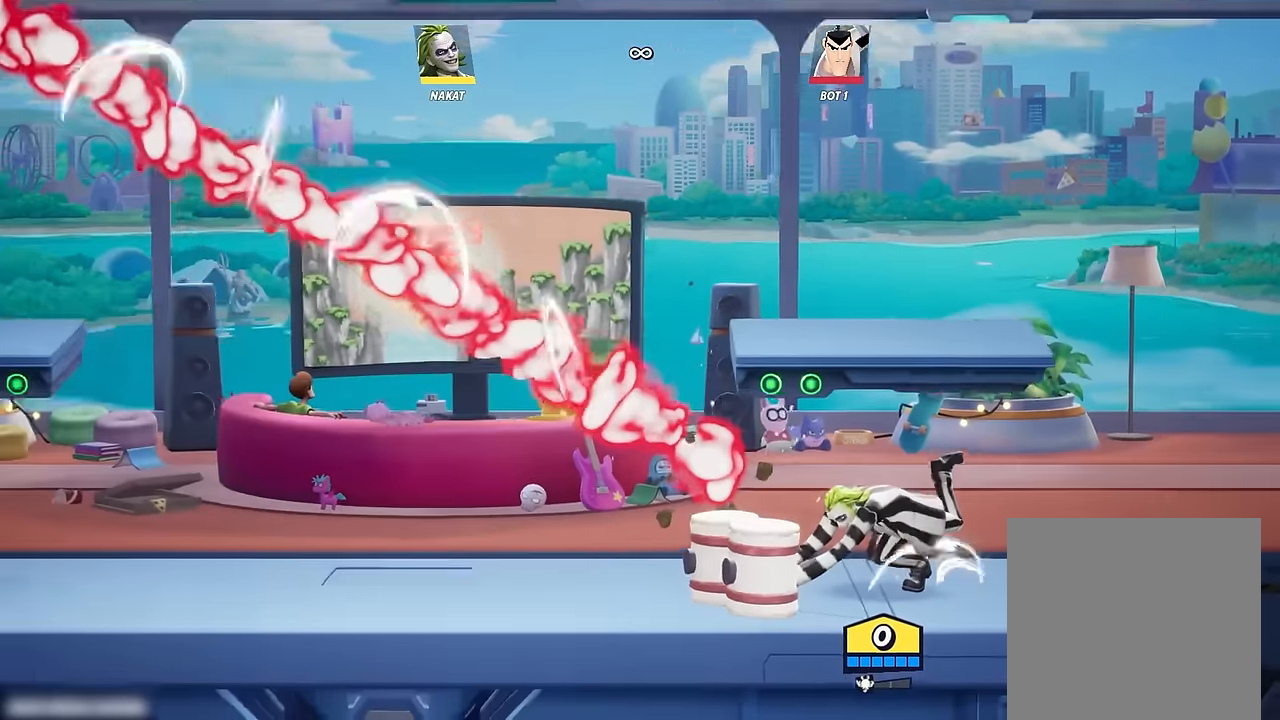
{"buttons": [], "left_stick": "center", "right_stick": "center", "events": []}
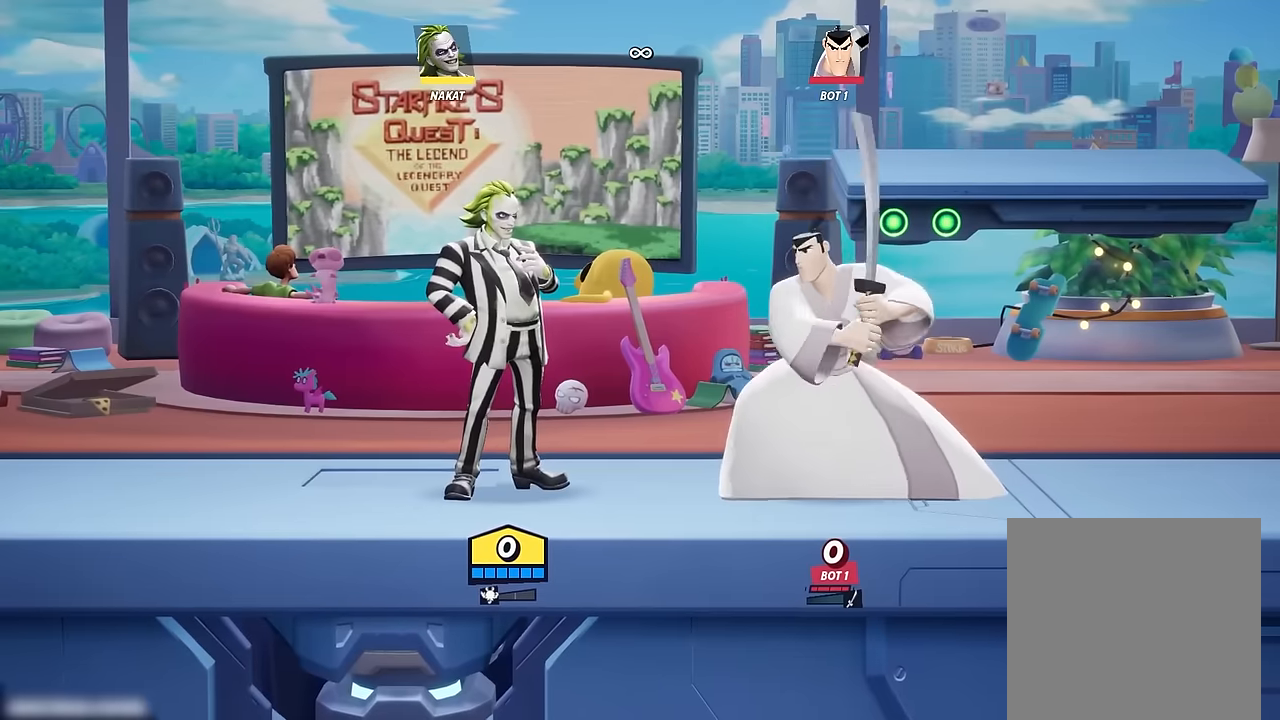
{"buttons": [], "left_stick": "center", "right_stick": "center", "events": []}
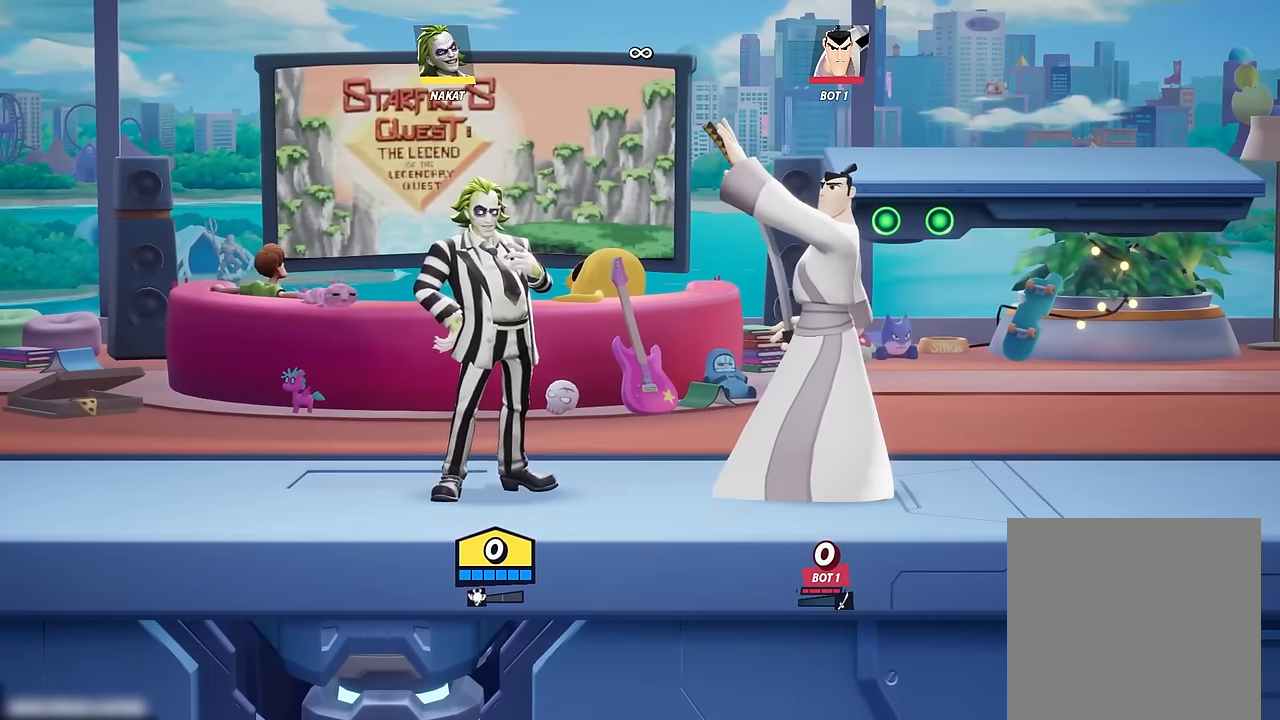
{"buttons": [], "left_stick": "center", "right_stick": "center", "events": []}
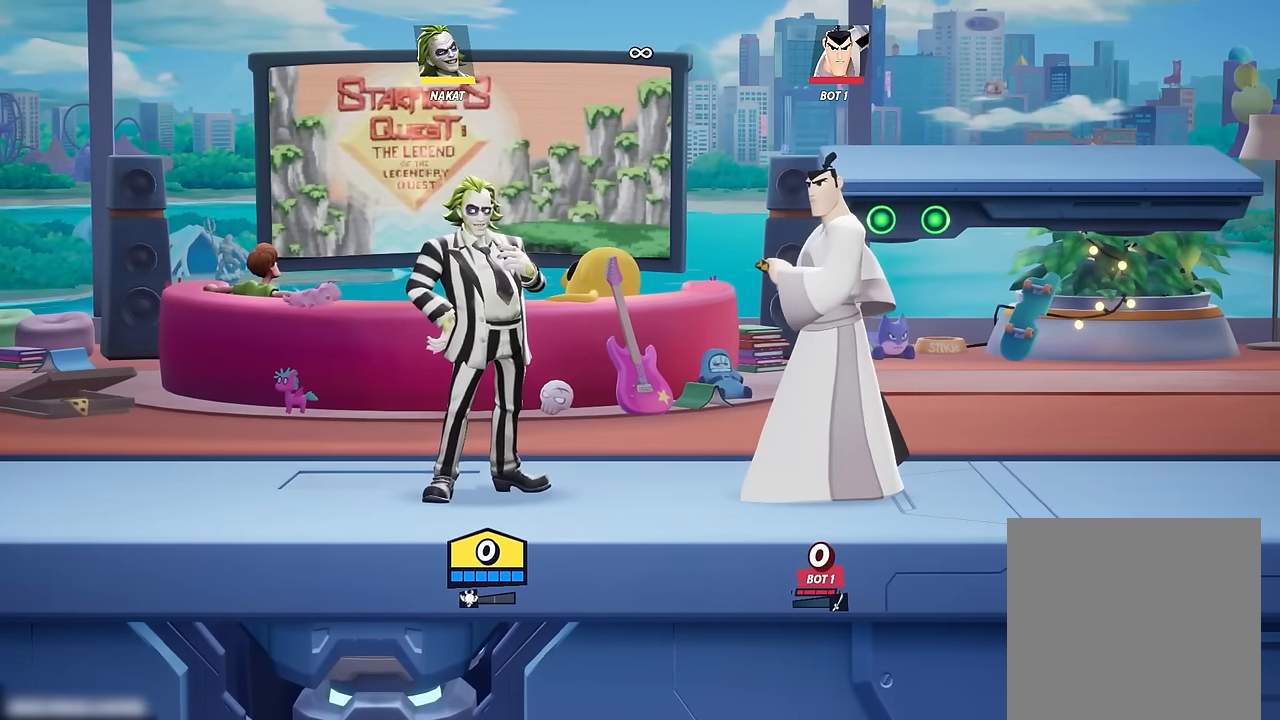
{"buttons": [], "left_stick": "center", "right_stick": "center", "events": []}
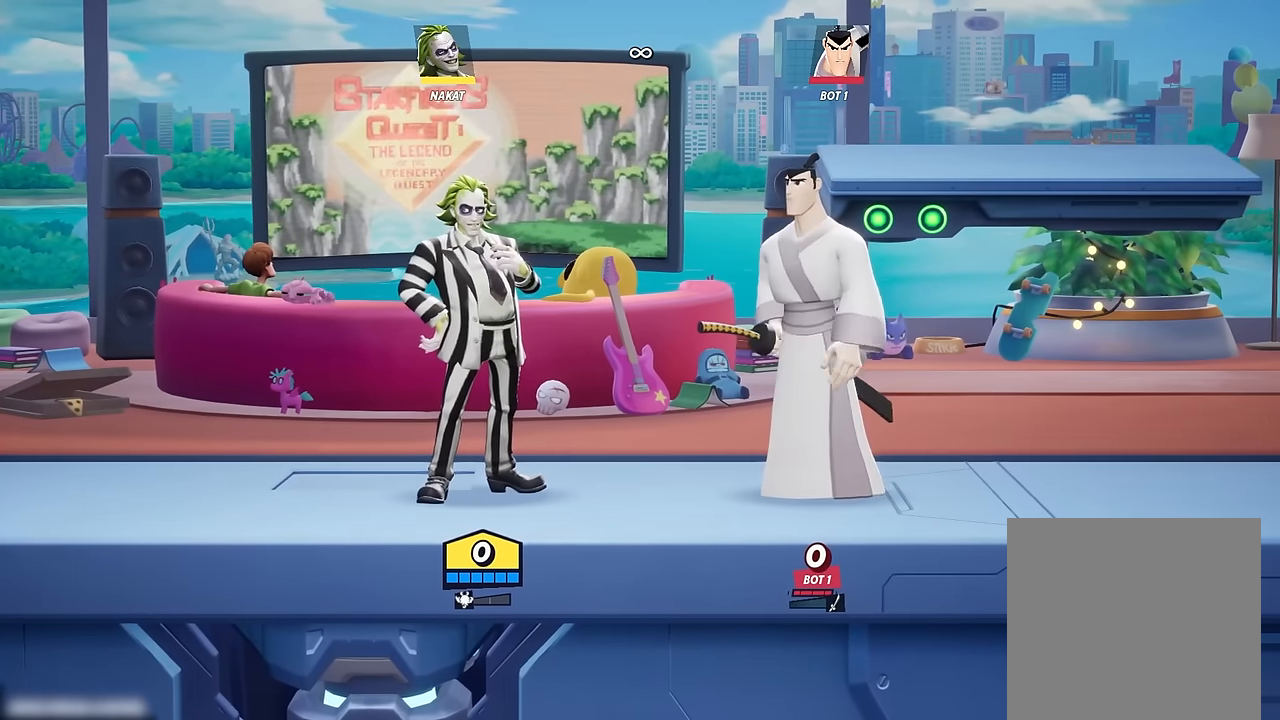
{"buttons": [], "left_stick": "left", "right_stick": "center", "events": [[150, "left_stick", "up-right"], [266, "left_stick", "up-left"], [350, "left_stick", "left"]]}
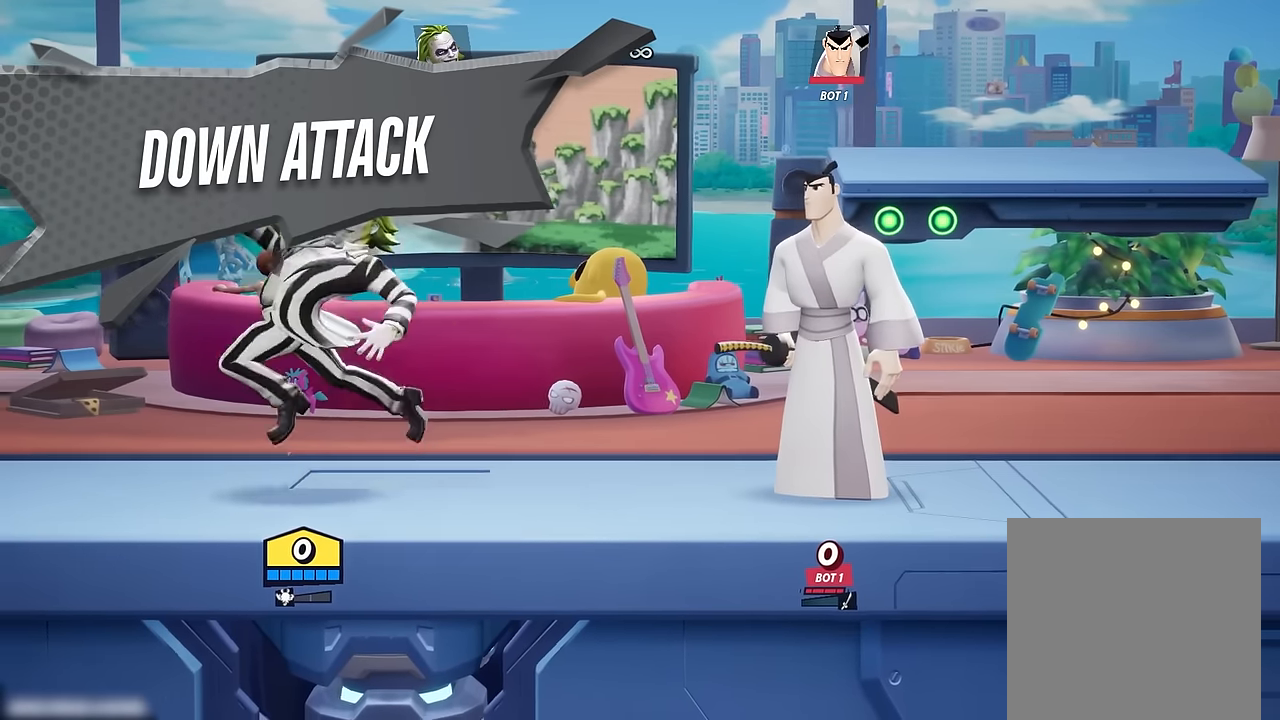
{"buttons": [], "left_stick": "right", "right_stick": "down", "events": [[233, "left_stick", "right"], [383, "right_stick", "down"]]}
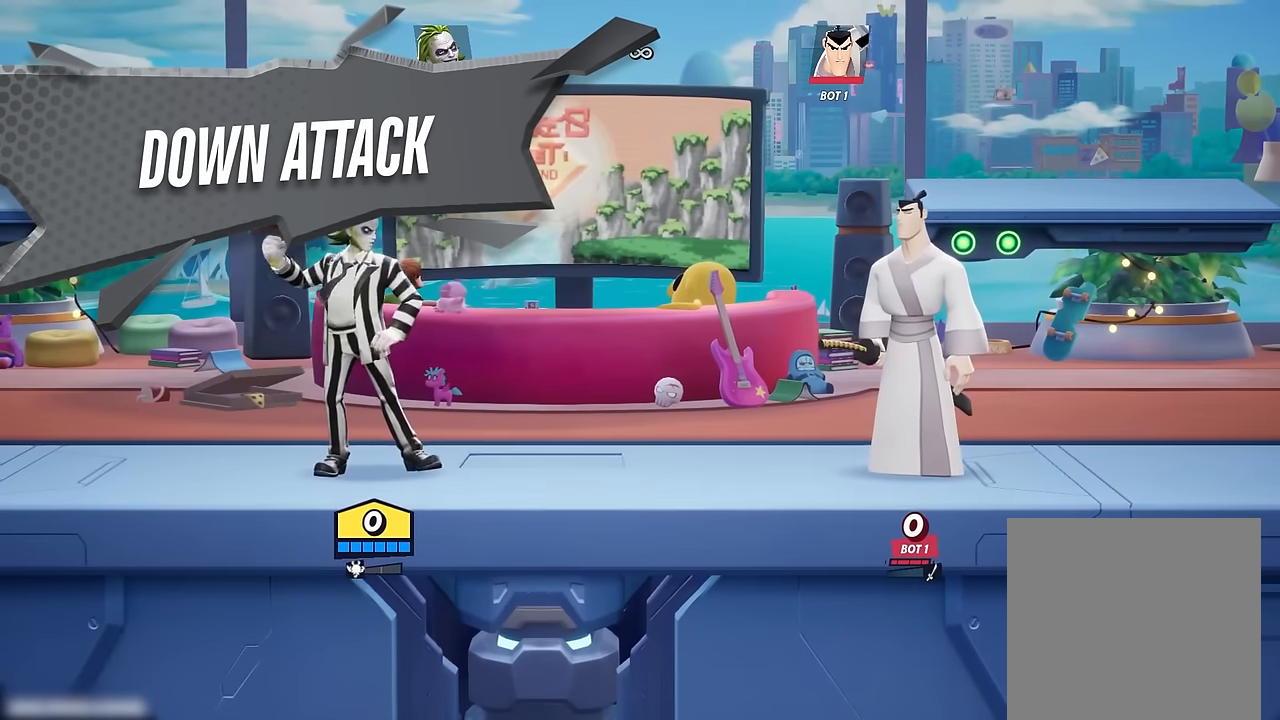
{"buttons": [], "left_stick": "right", "right_stick": "down", "events": []}
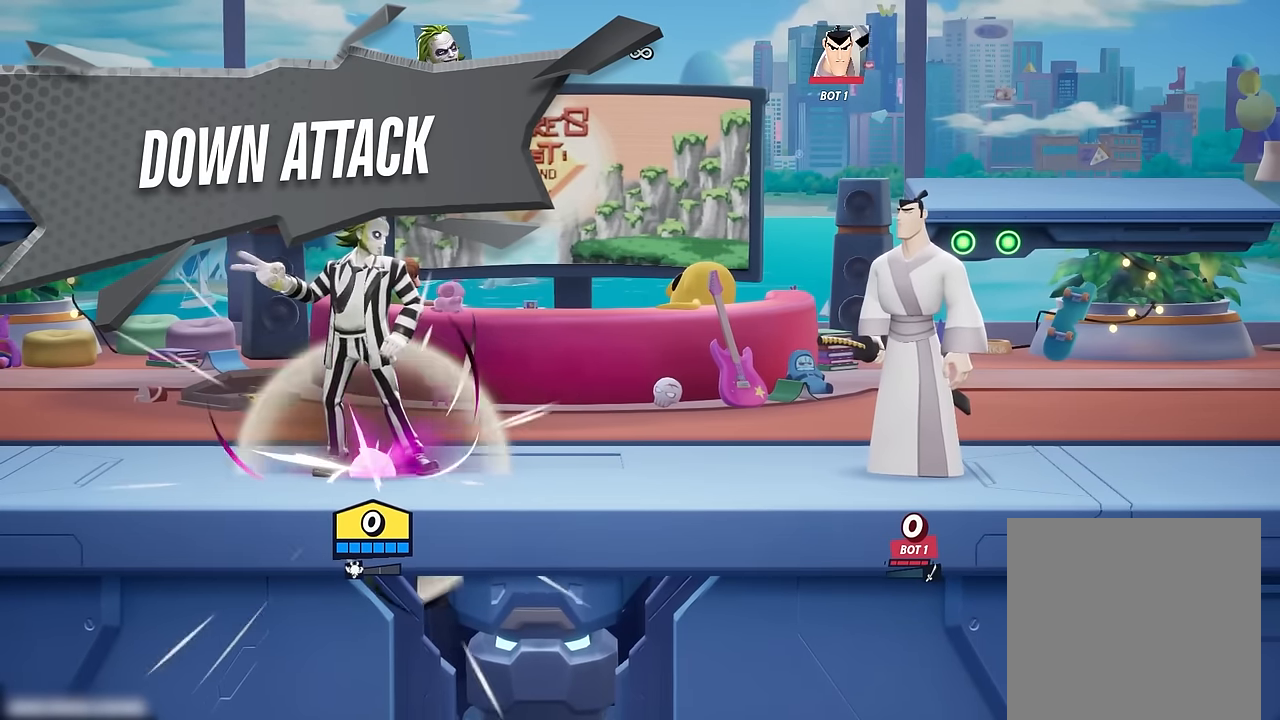
{"buttons": [], "left_stick": "right", "right_stick": "down", "events": [[216, "left_stick", "center"], [450, "left_stick", "right"]]}
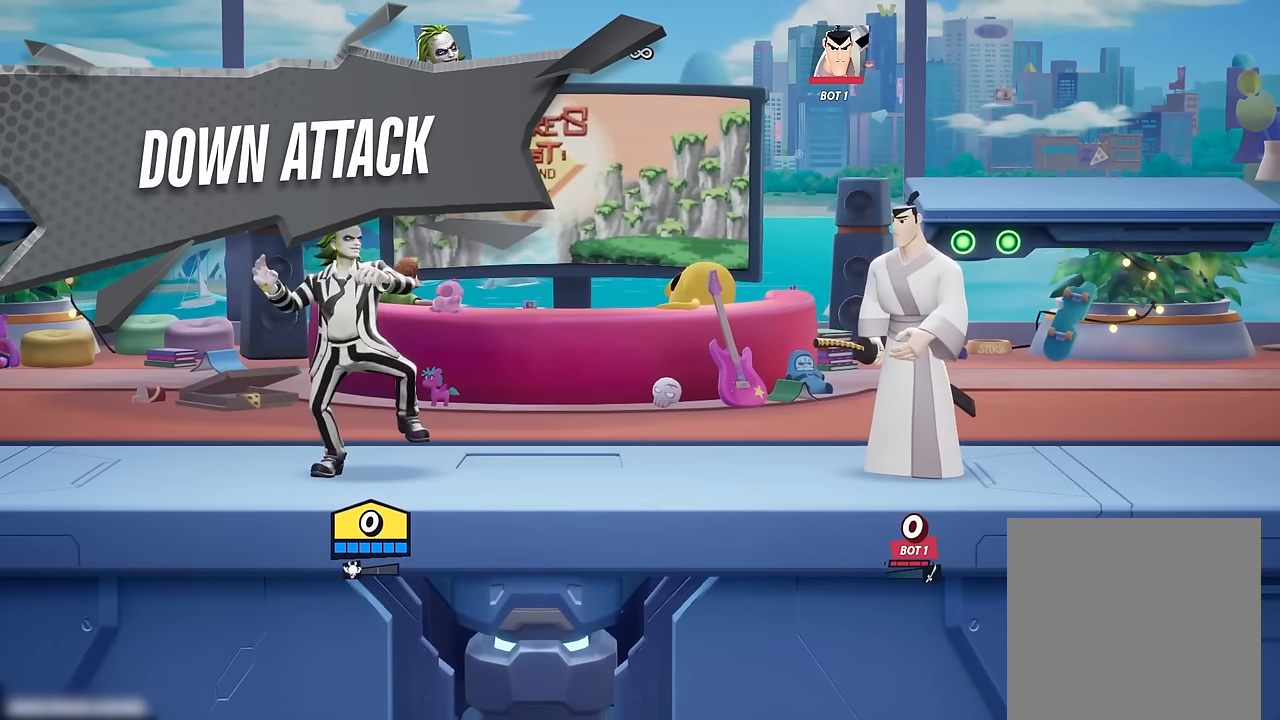
{"buttons": [], "left_stick": "right", "right_stick": "down", "events": []}
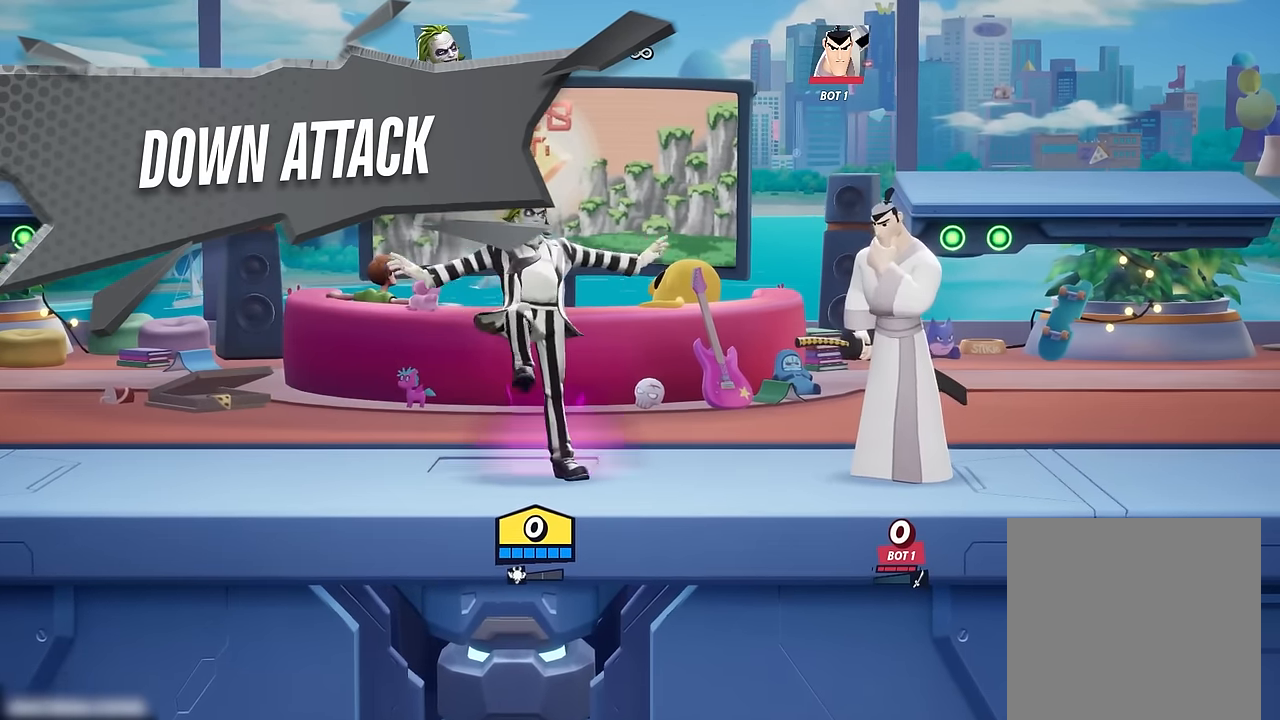
{"buttons": [], "left_stick": "up-left", "right_stick": "down", "events": [[350, "left_stick", "up-left"]]}
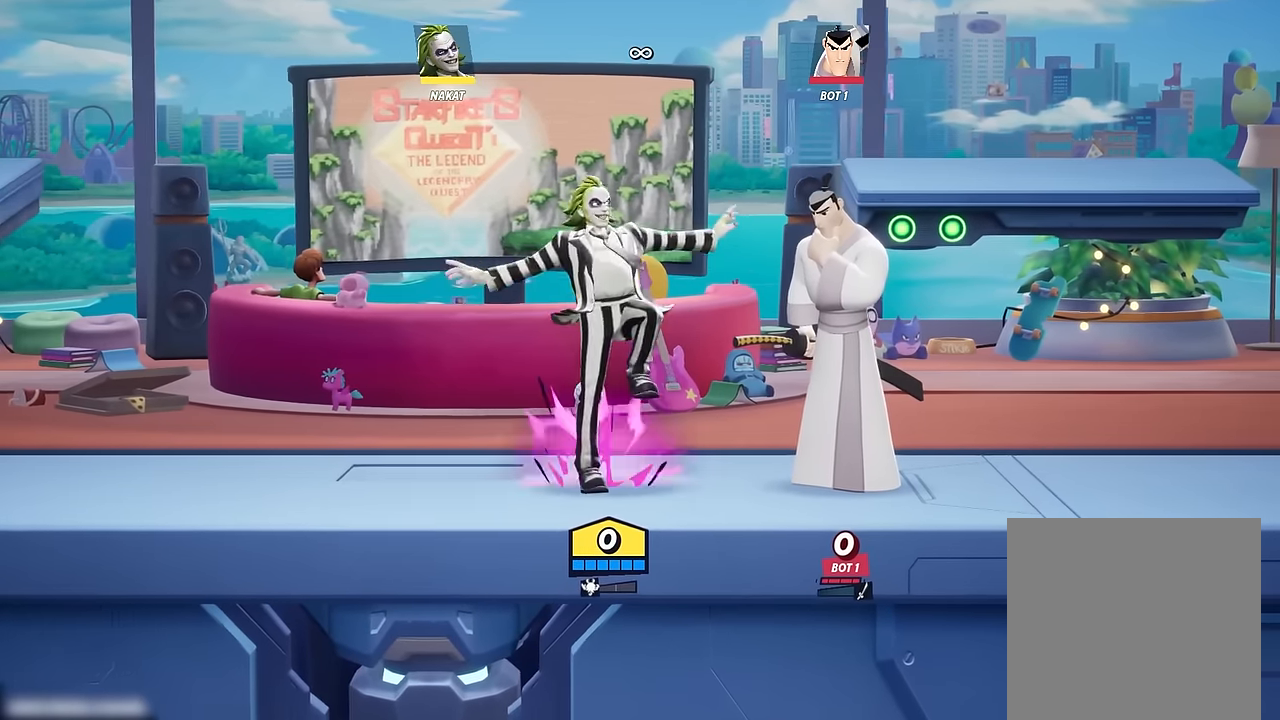
{"buttons": [], "left_stick": "center", "right_stick": "down", "events": [[500, "left_stick", "center"]]}
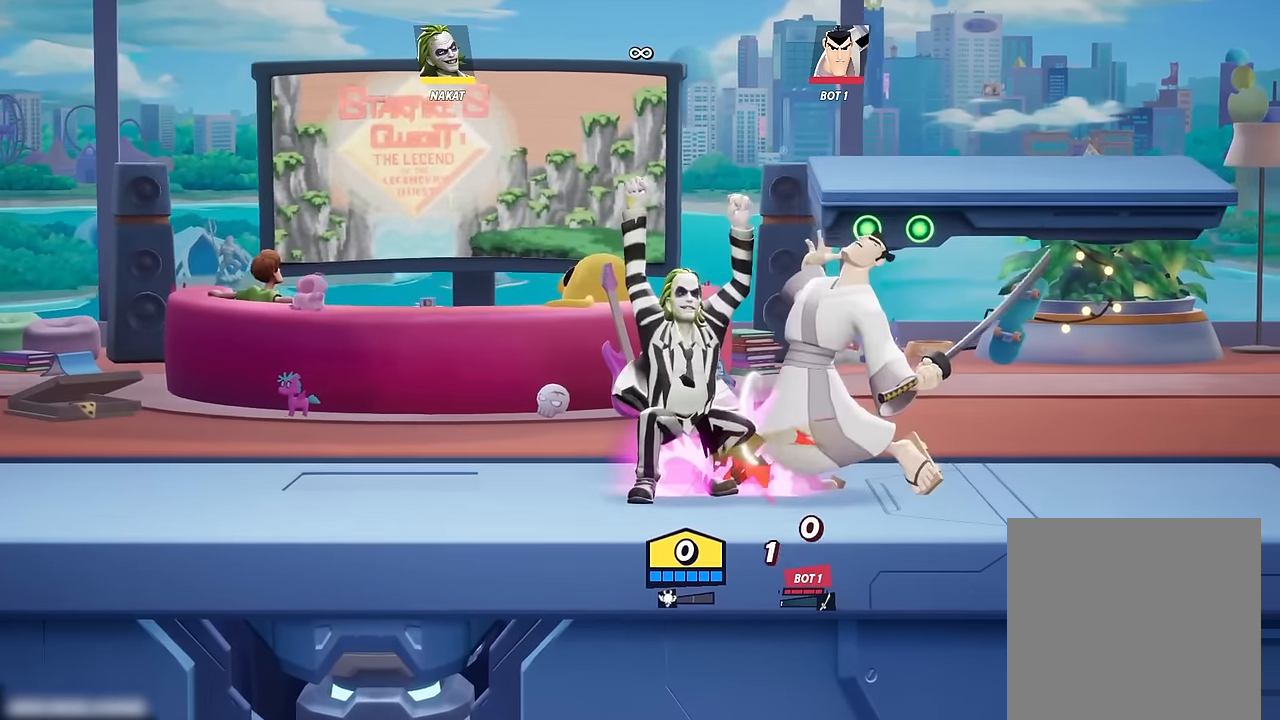
{"buttons": [], "left_stick": "center", "right_stick": "center", "events": [[50, "right_stick", "center"]]}
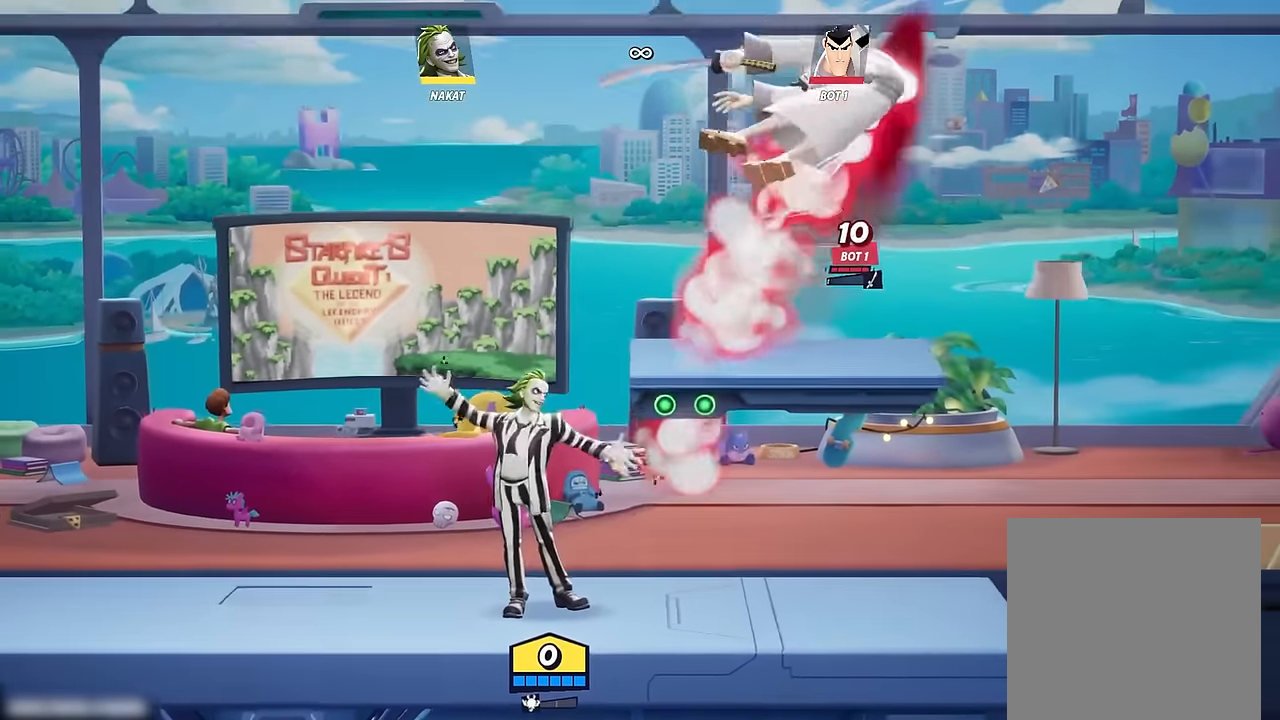
{"buttons": [], "left_stick": "left", "right_stick": "center", "events": [[50, "left_stick", "left"]]}
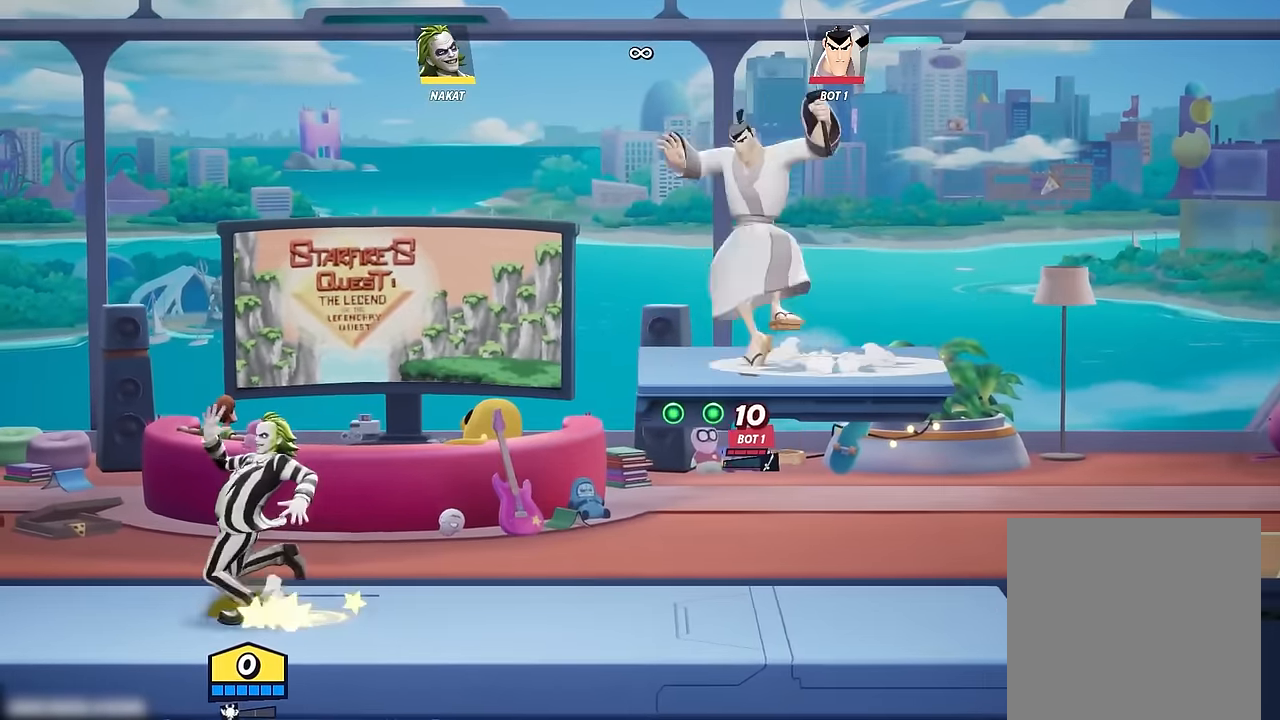
{"buttons": [], "left_stick": "right", "right_stick": "center", "events": [[333, "left_stick", "right"]]}
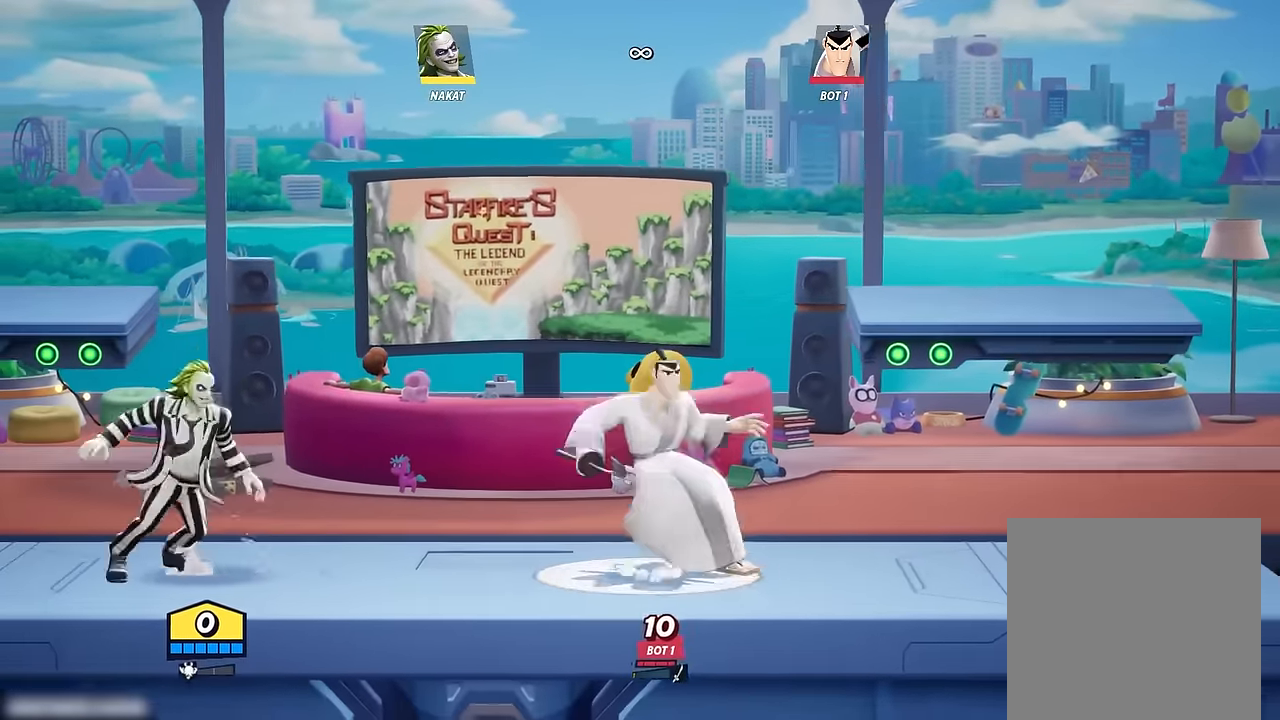
{"buttons": [], "left_stick": "right", "right_stick": "down", "events": [[167, "right_stick", "down"]]}
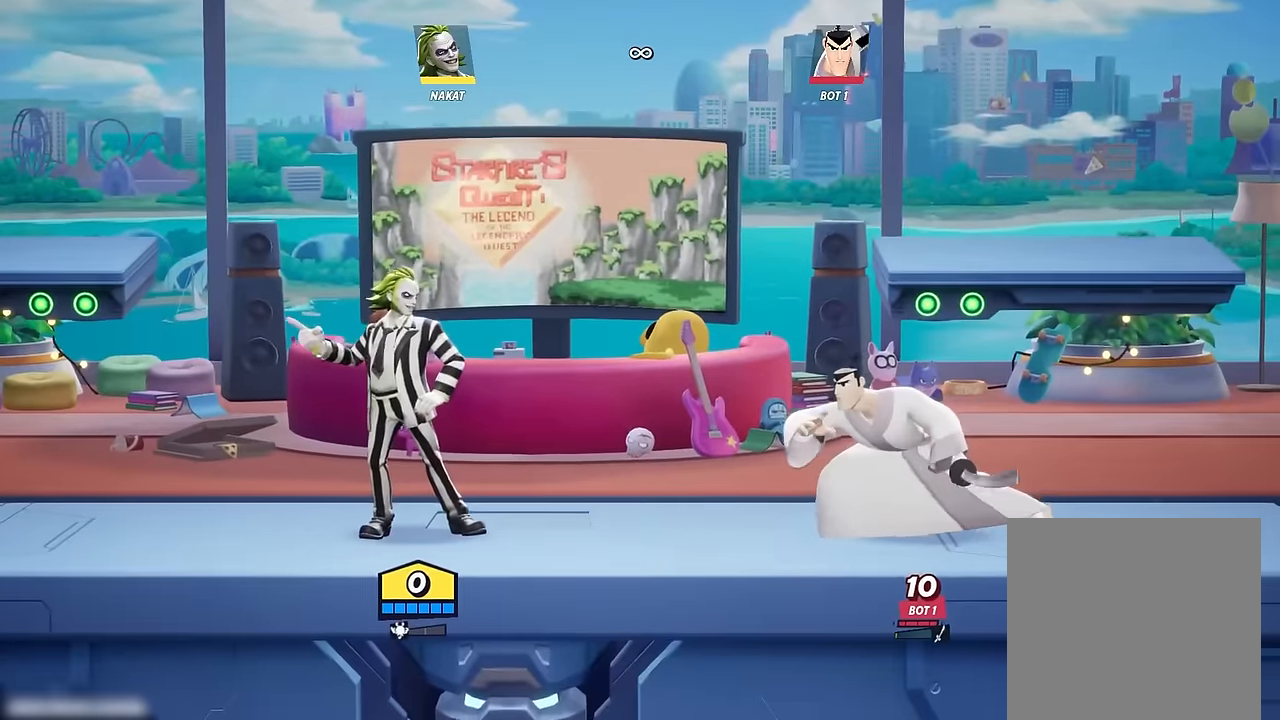
{"buttons": [], "left_stick": "right", "right_stick": "down", "events": []}
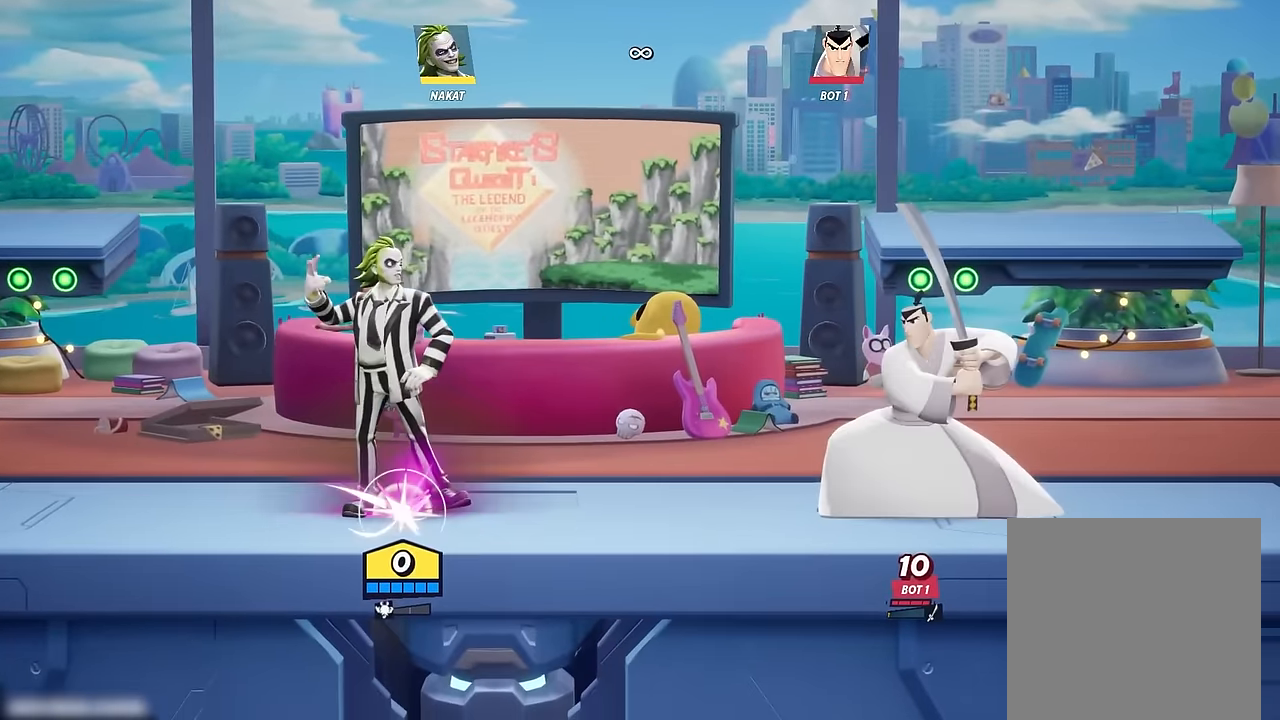
{"buttons": [], "left_stick": "right", "right_stick": "down", "events": []}
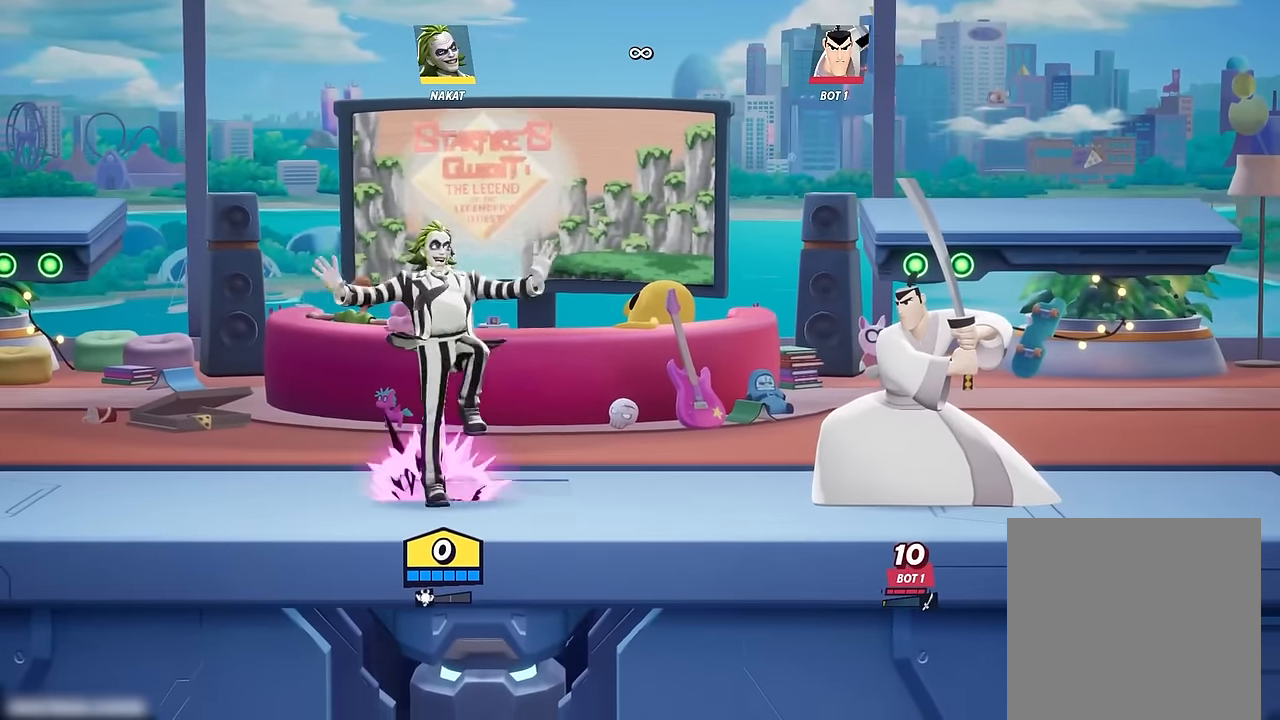
{"buttons": [], "left_stick": "right", "right_stick": "down", "events": []}
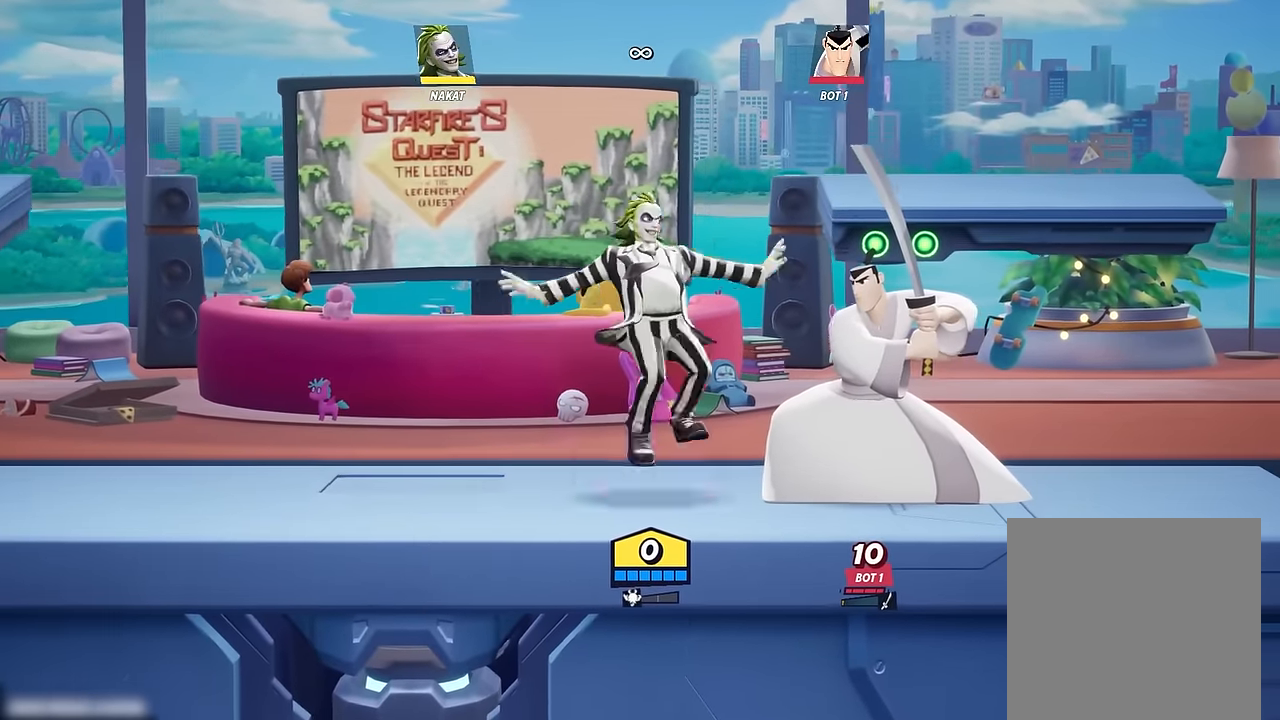
{"buttons": [], "left_stick": "right", "right_stick": "down", "events": []}
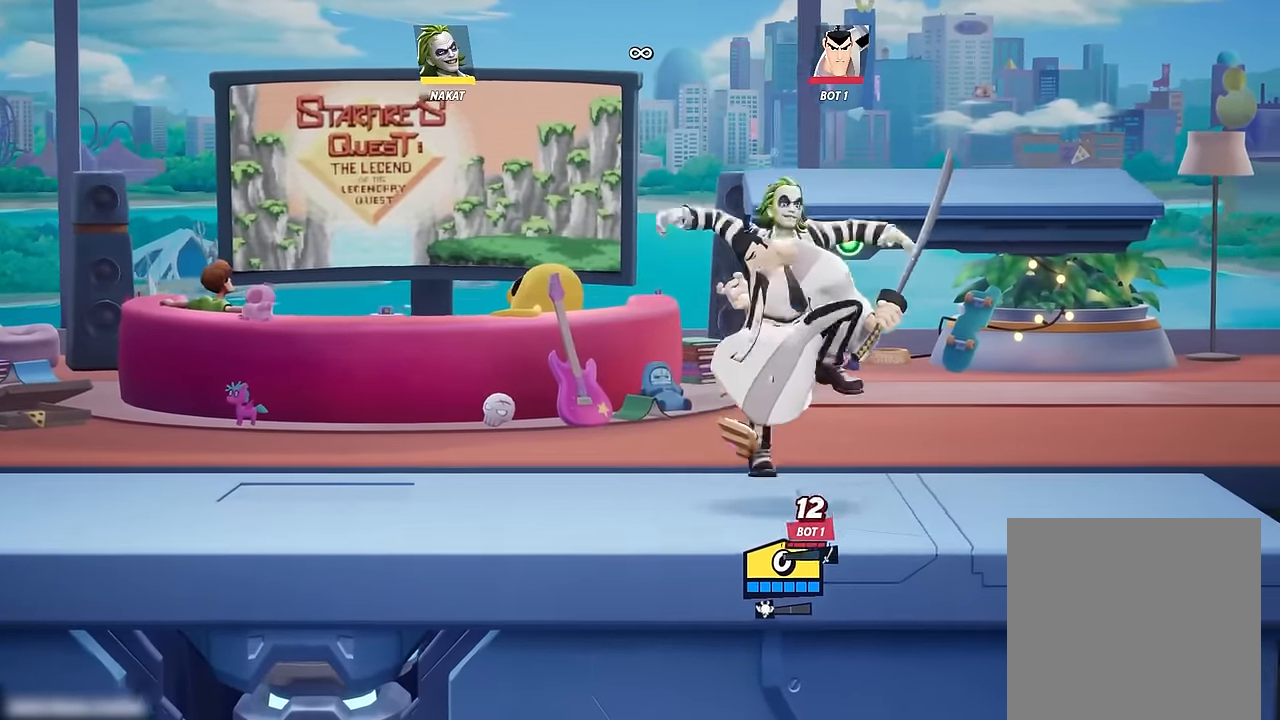
{"buttons": [], "left_stick": "center", "right_stick": "center", "events": [[284, "right_stick", "center"], [350, "left_stick", "center"]]}
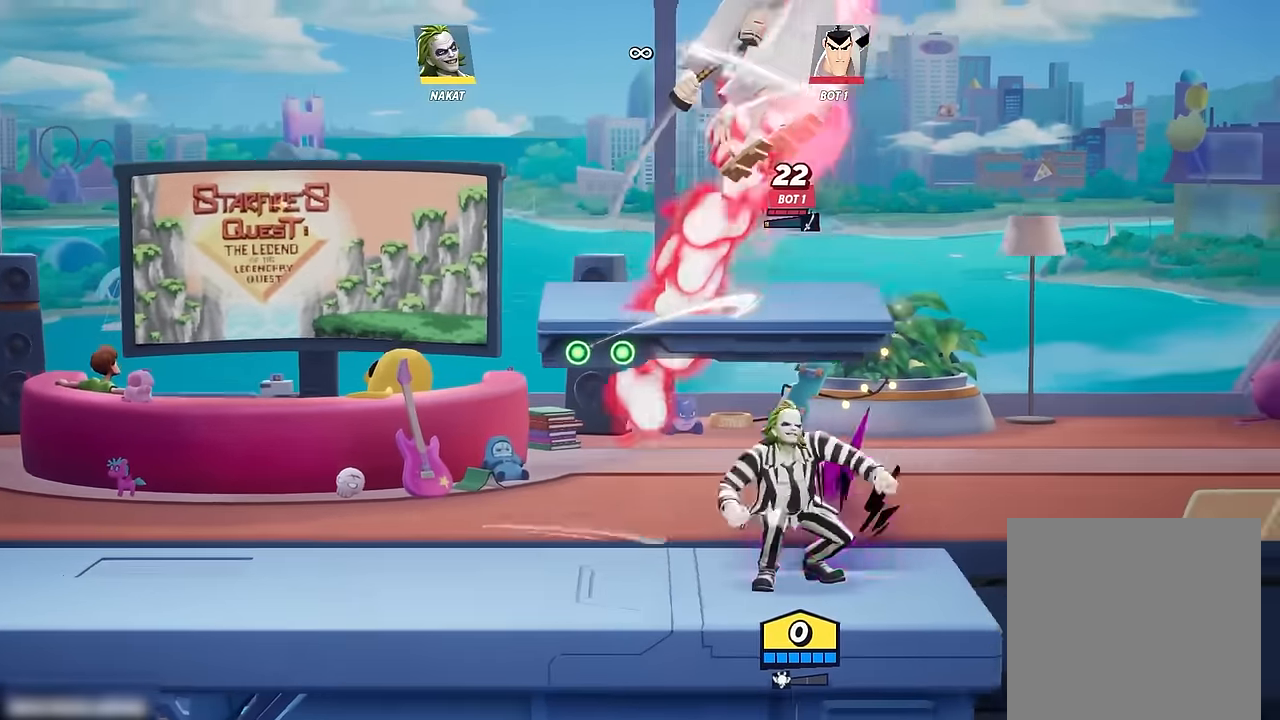
{"buttons": [], "left_stick": "center", "right_stick": "center", "events": []}